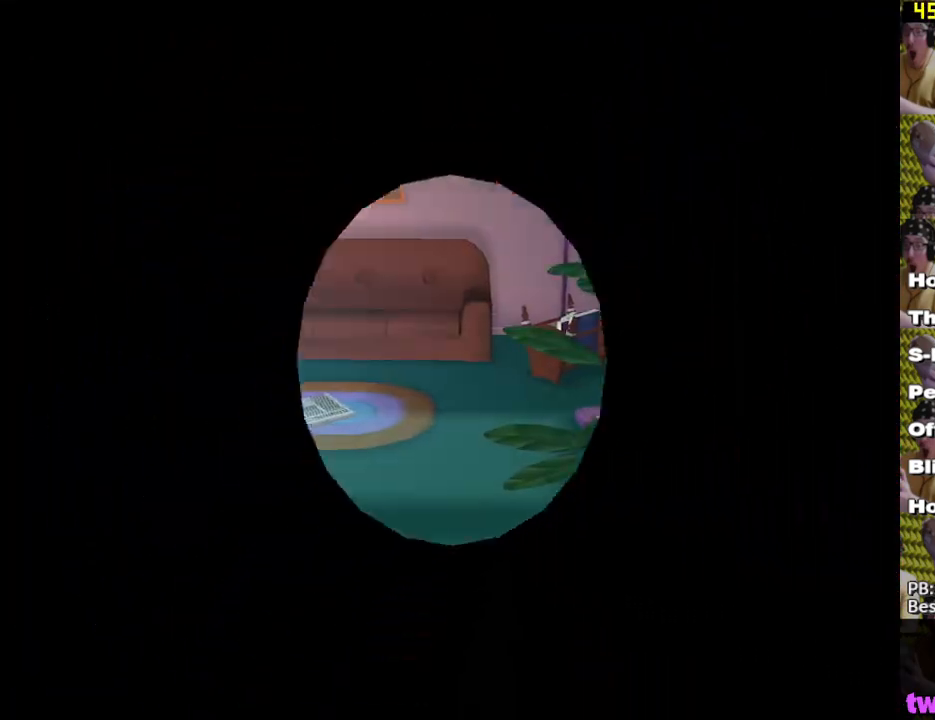
Gameplay with a controller (Xbox layout); each line is a JSON object with the inputs held at the frame after it. "events" lists button and stick changes between this image and that frame as [ms after this image, input, new state], when the widget could be followed in between.
{"buttons": [], "left_stick": "center", "right_stick": "center", "events": []}
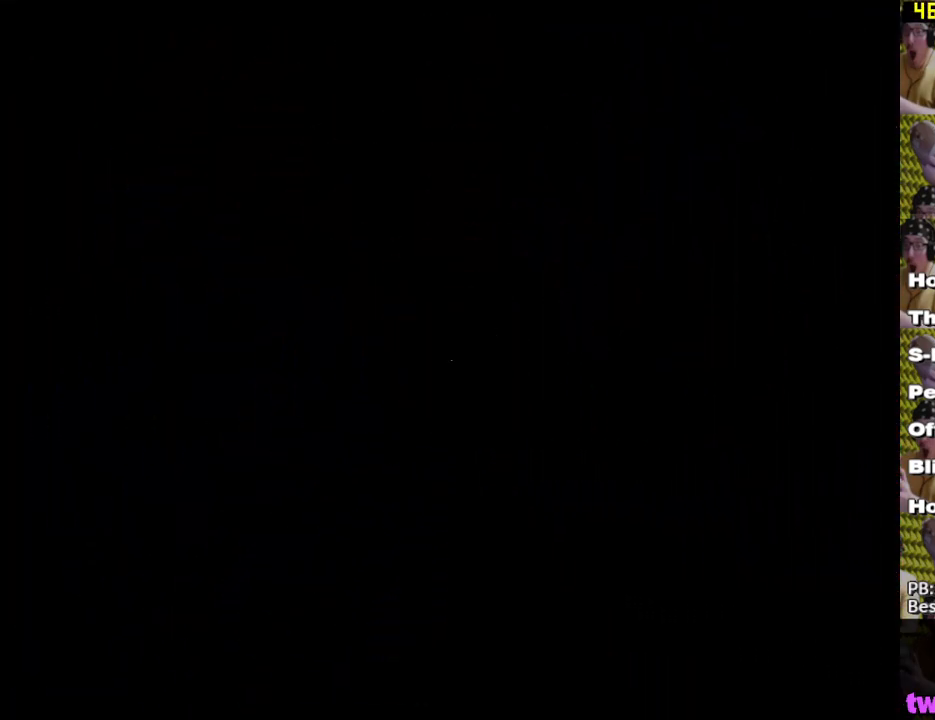
{"buttons": [], "left_stick": "center", "right_stick": "center", "events": []}
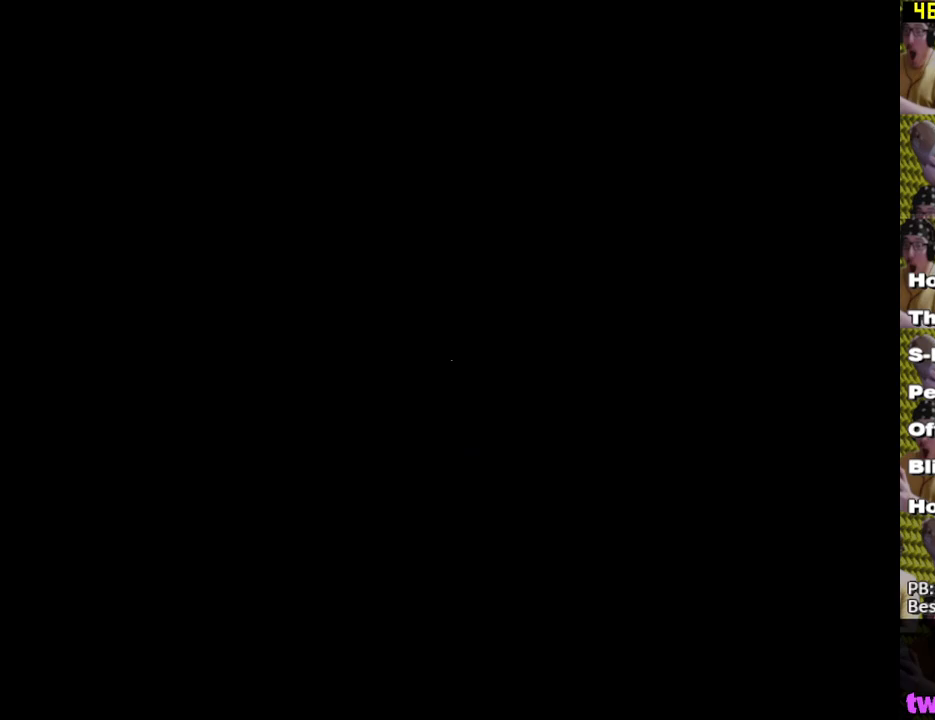
{"buttons": [], "left_stick": "center", "right_stick": "center", "events": []}
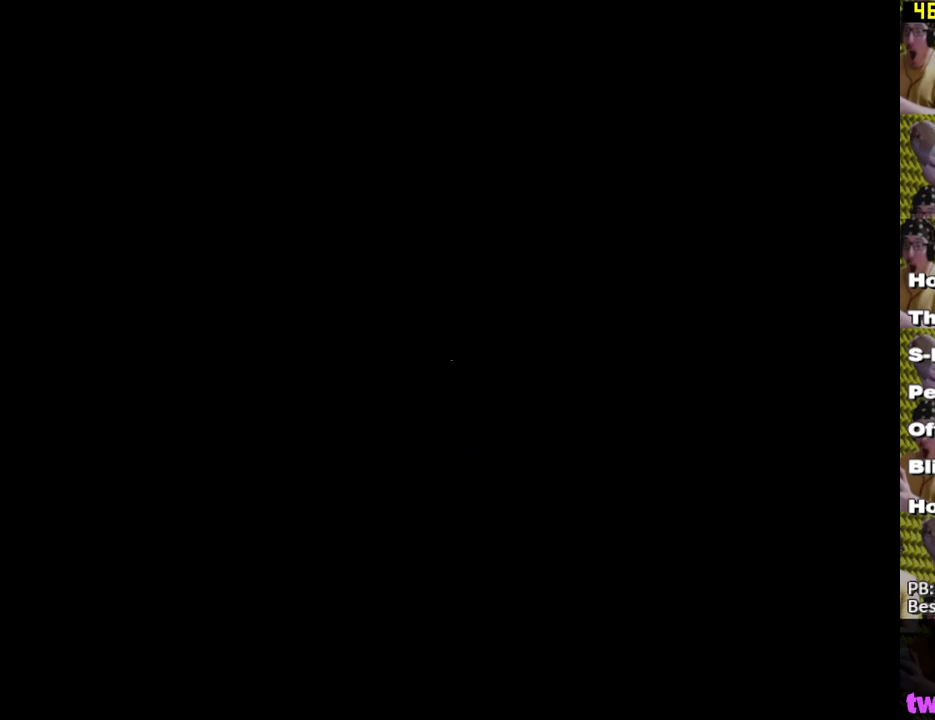
{"buttons": [], "left_stick": "center", "right_stick": "center", "events": []}
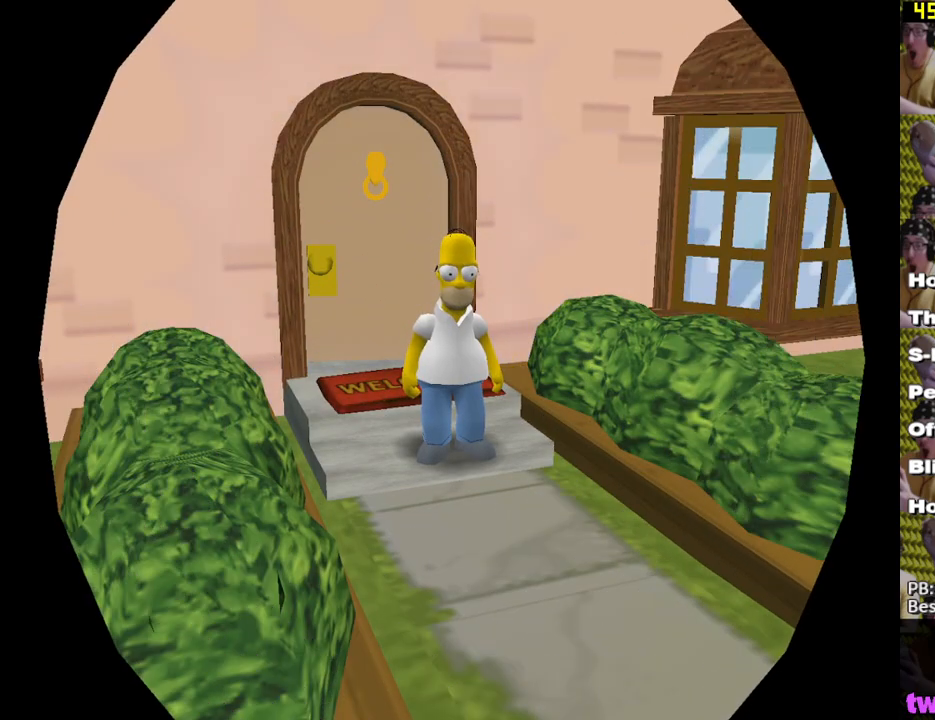
{"buttons": ["X"], "left_stick": "down-right", "right_stick": "center", "events": [[33, "left_stick", "down-right"], [83, "X", "down"]]}
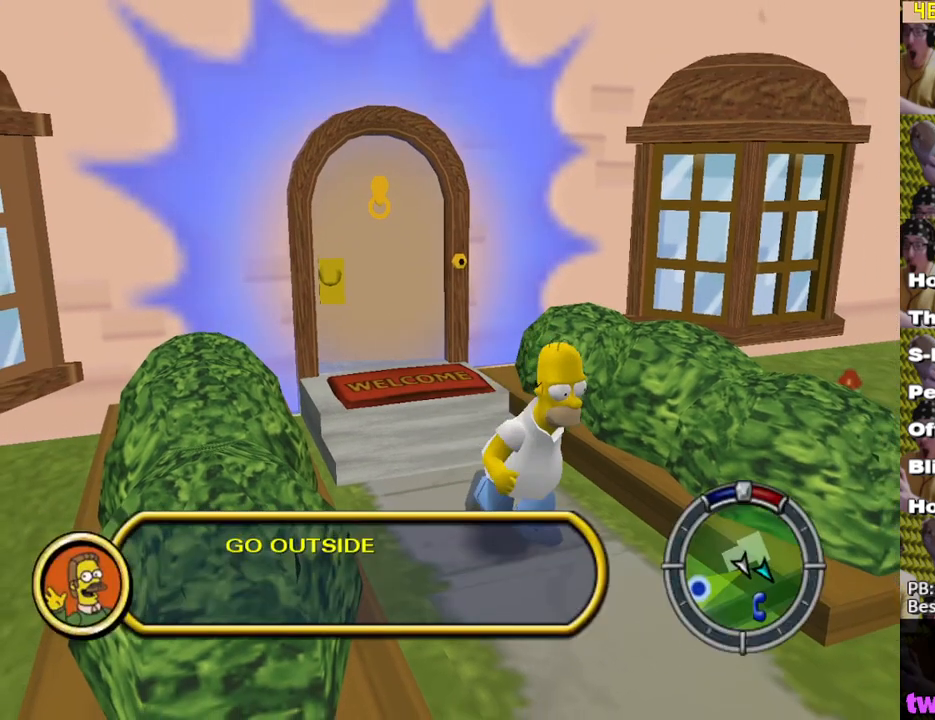
{"buttons": ["X"], "left_stick": "up-right", "right_stick": "center", "events": [[200, "left_stick", "up-right"]]}
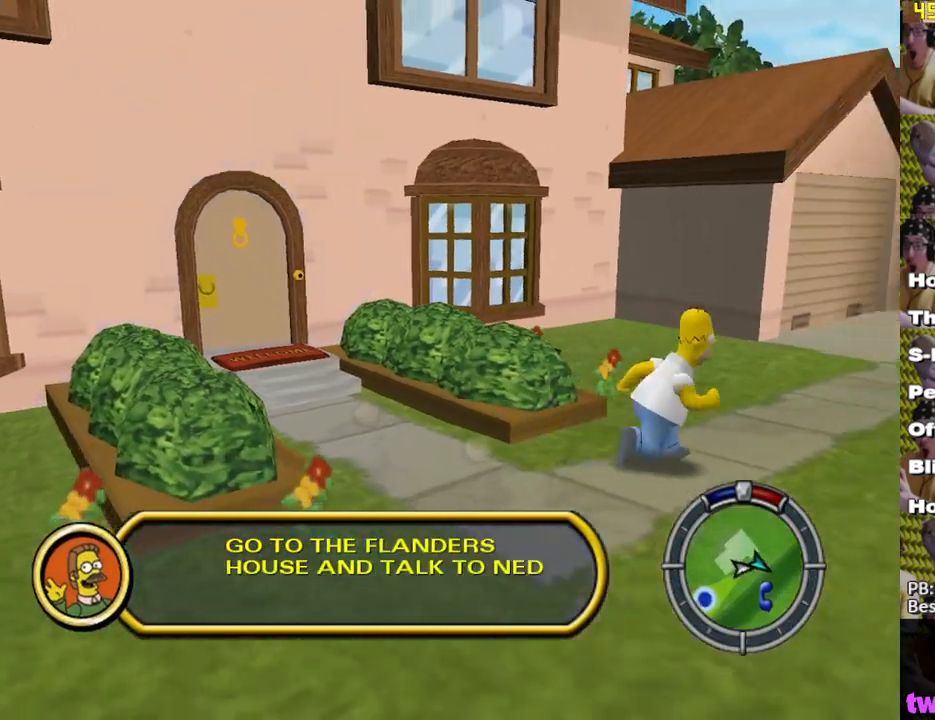
{"buttons": ["X"], "left_stick": "up", "right_stick": "center", "events": [[250, "right_stick", "left"], [383, "right_stick", "center"], [483, "left_stick", "up"]]}
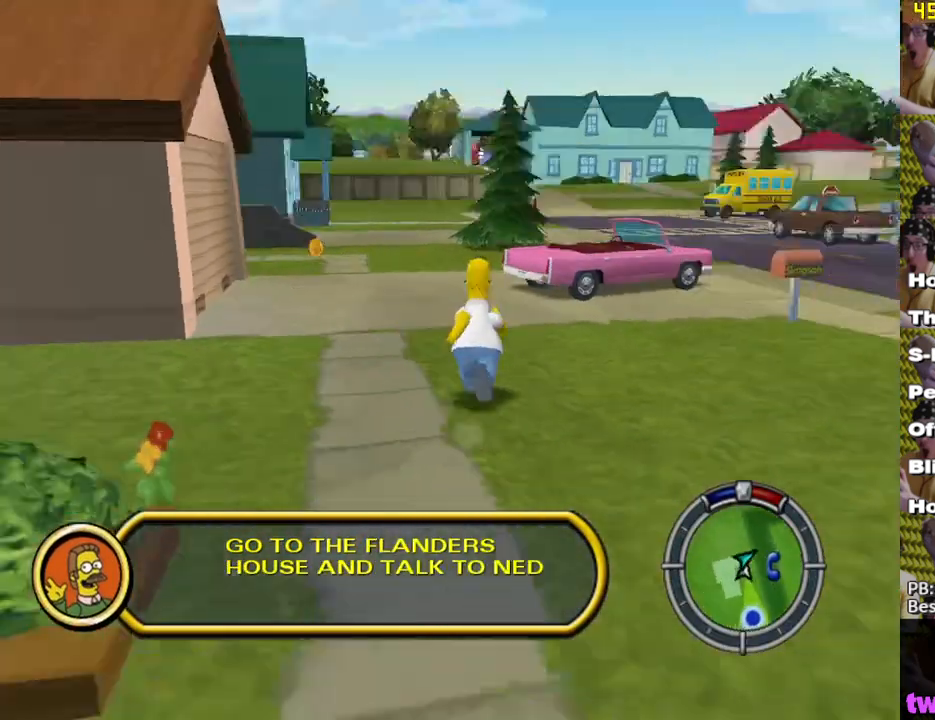
{"buttons": ["X"], "left_stick": "up", "right_stick": "center", "events": [[183, "left_stick", "up-right"], [350, "left_stick", "up"]]}
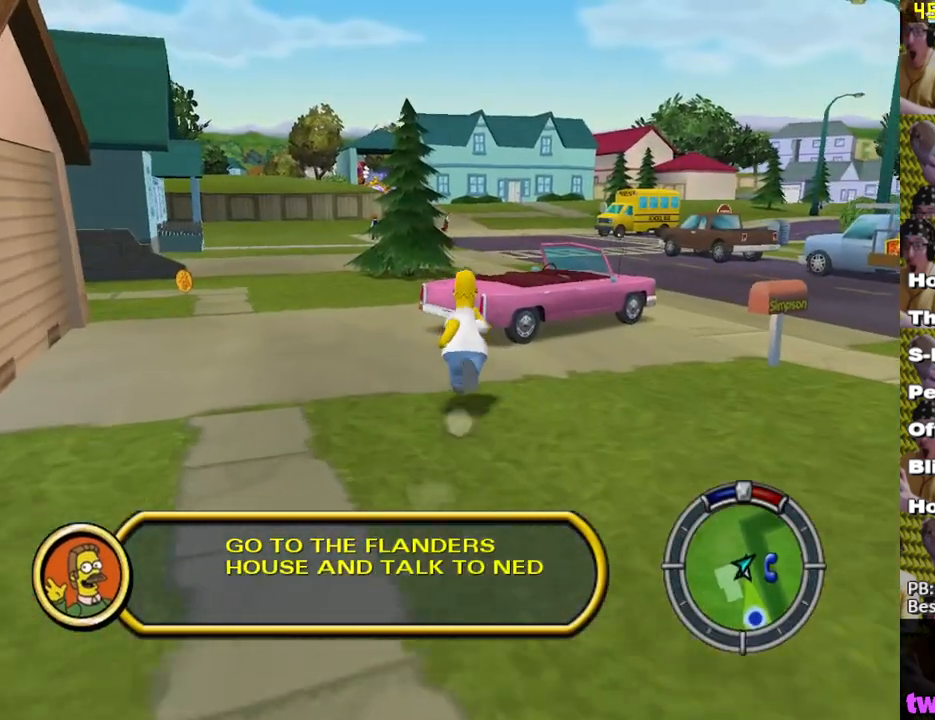
{"buttons": [], "left_stick": "up", "right_stick": "center", "events": [[200, "A", "down"], [283, "X", "up"], [317, "A", "up"]]}
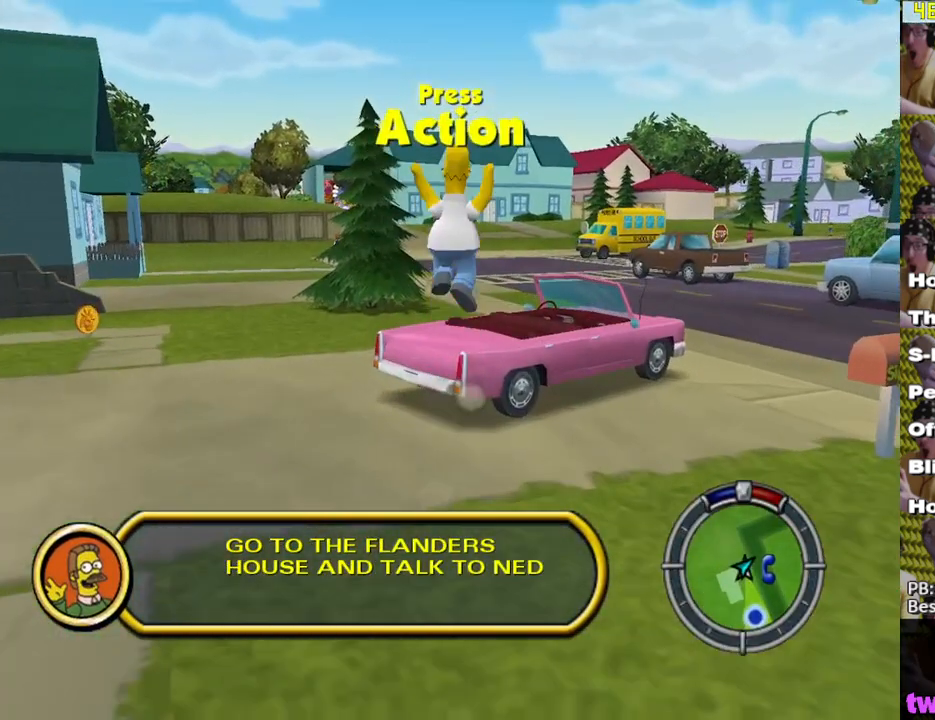
{"buttons": ["Y"], "left_stick": "up-right", "right_stick": "center", "events": [[50, "Y", "down"], [117, "Y", "up"], [200, "Y", "down"], [200, "left_stick", "up-right"], [267, "Y", "up"], [350, "Y", "down"], [433, "Y", "up"], [483, "Y", "down"]]}
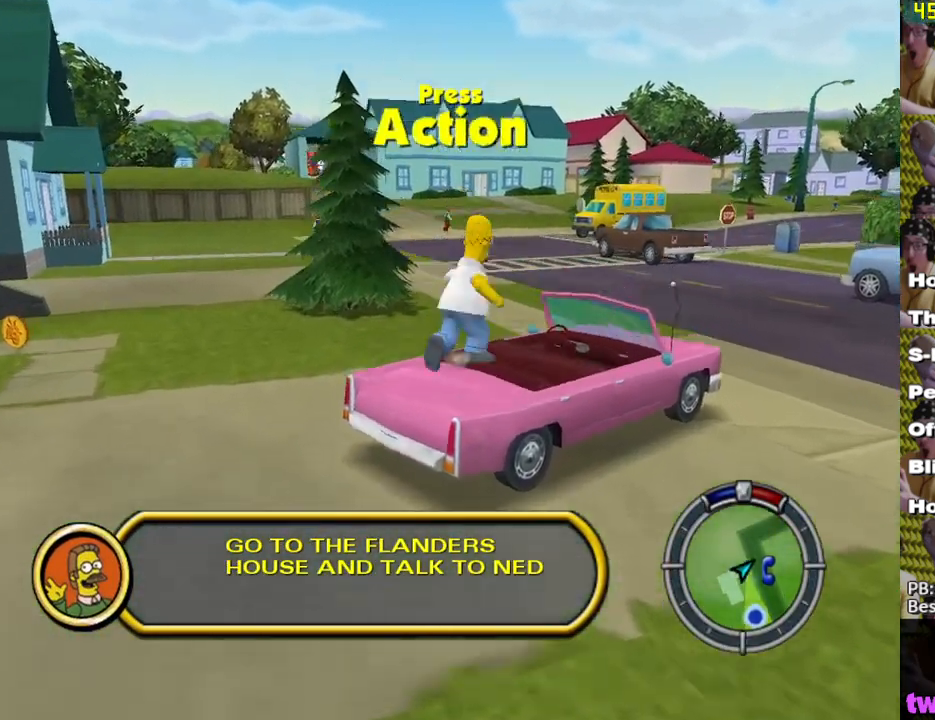
{"buttons": ["X"], "left_stick": "right", "right_stick": "center", "events": [[83, "Y", "up"], [183, "X", "down"], [217, "L2", "down"], [283, "left_stick", "center"], [333, "L2", "up"], [450, "left_stick", "right"]]}
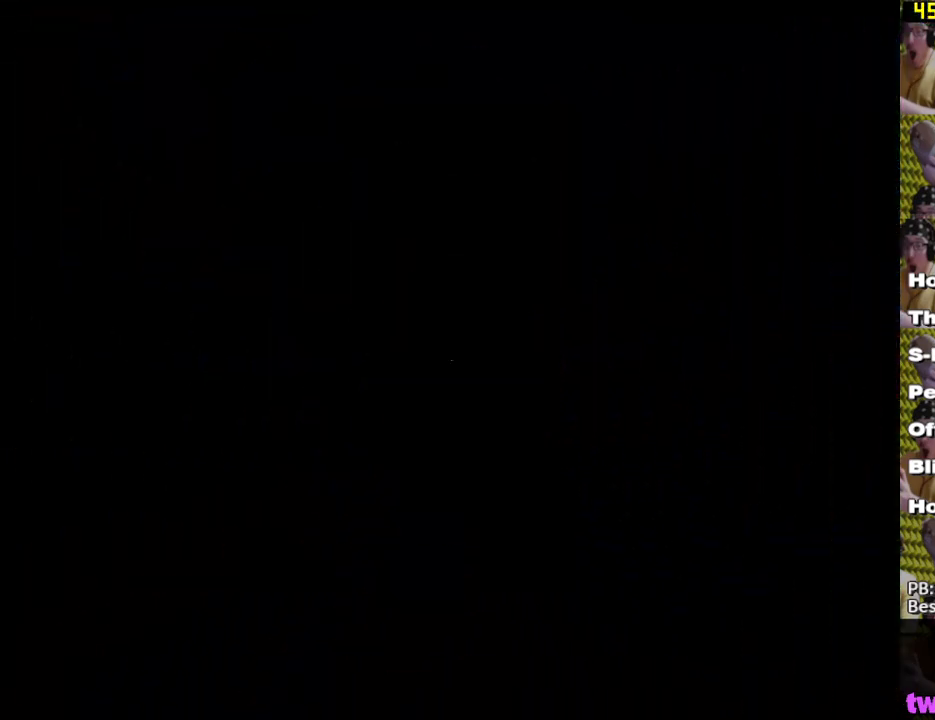
{"buttons": ["X"], "left_stick": "right", "right_stick": "center", "events": []}
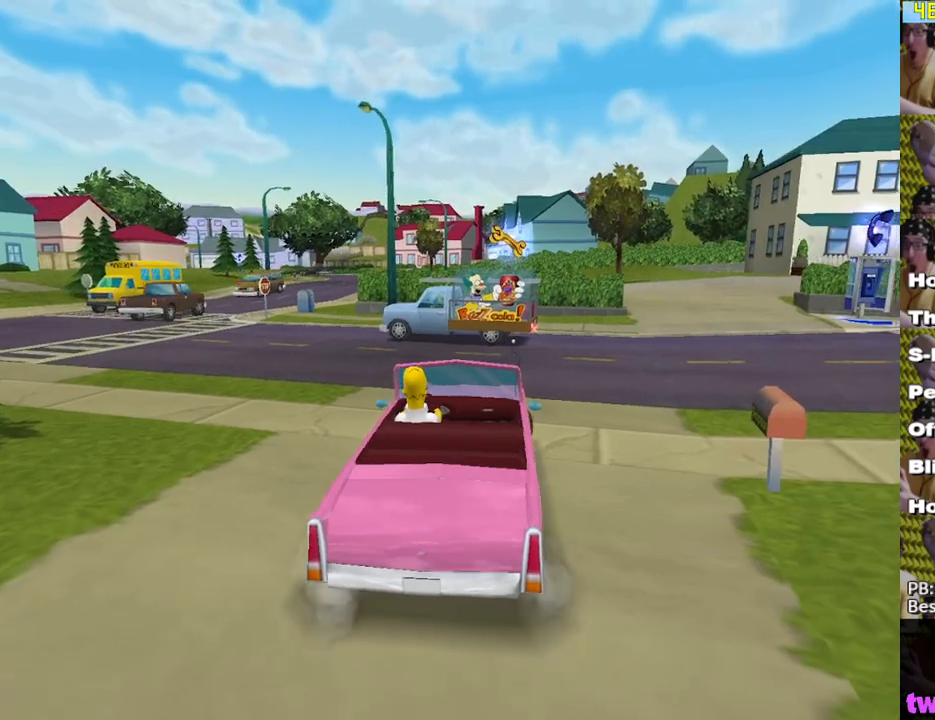
{"buttons": ["X"], "left_stick": "right", "right_stick": "center", "events": []}
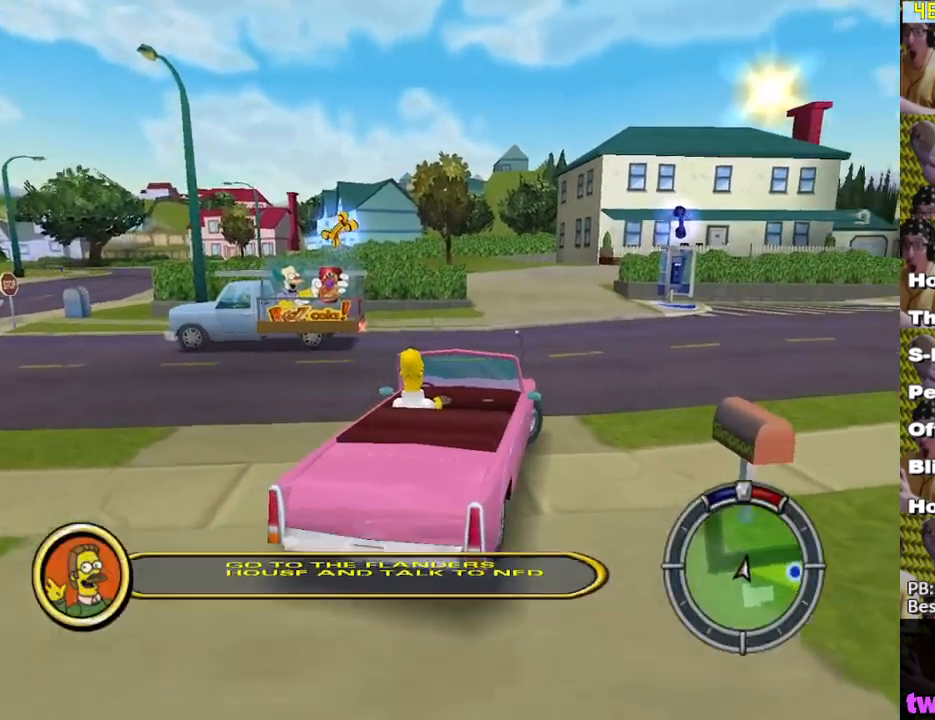
{"buttons": ["X"], "left_stick": "right", "right_stick": "center", "events": [[167, "L1", "down"], [300, "L1", "up"]]}
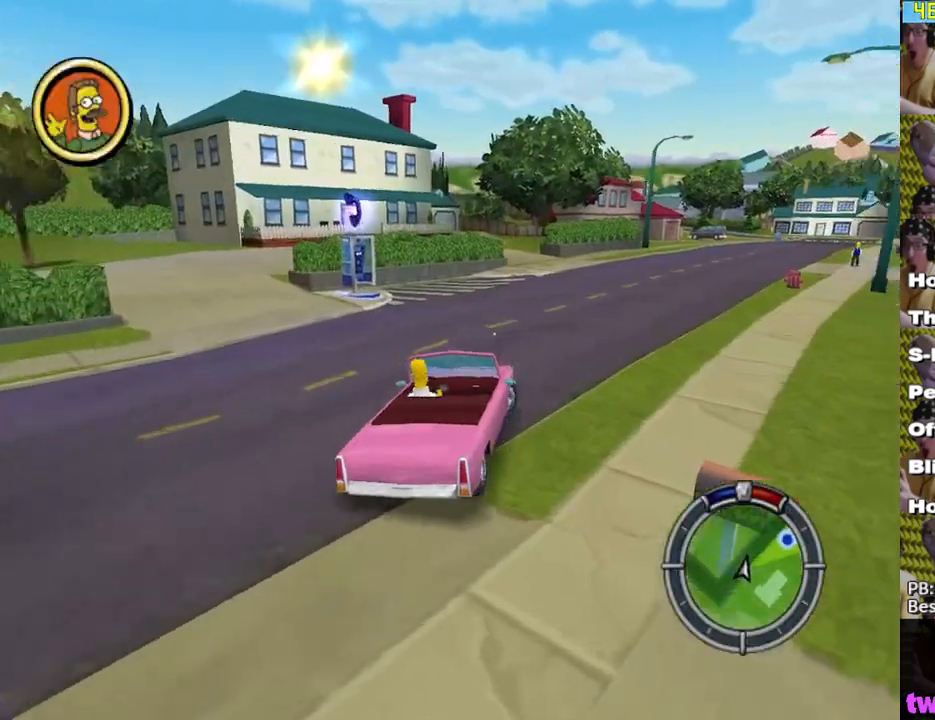
{"buttons": ["X"], "left_stick": "center", "right_stick": "center", "events": [[417, "left_stick", "center"]]}
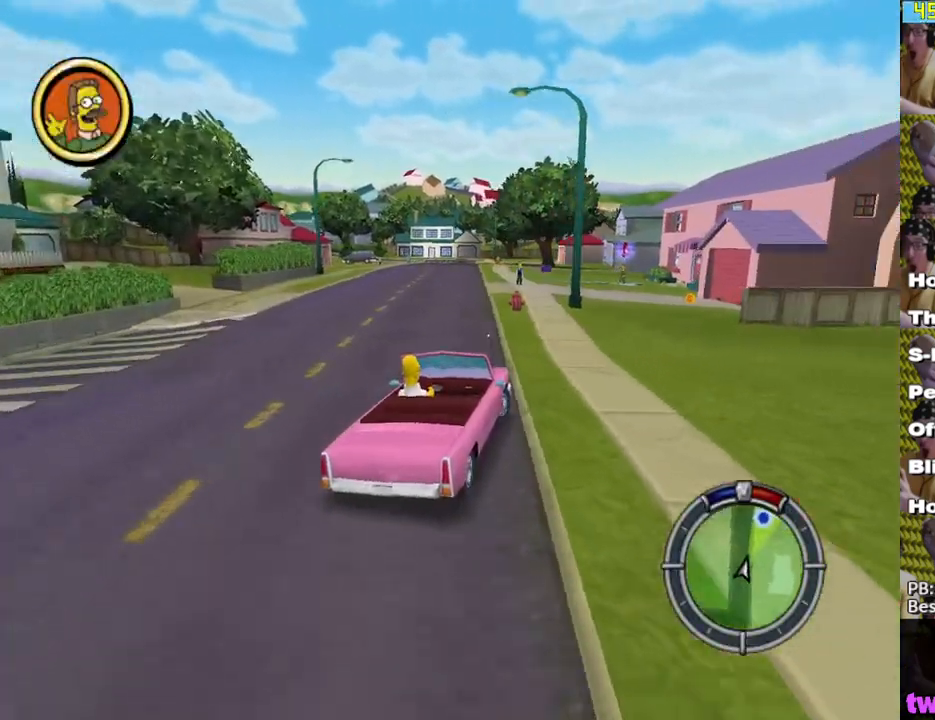
{"buttons": ["X"], "left_stick": "center", "right_stick": "center", "events": []}
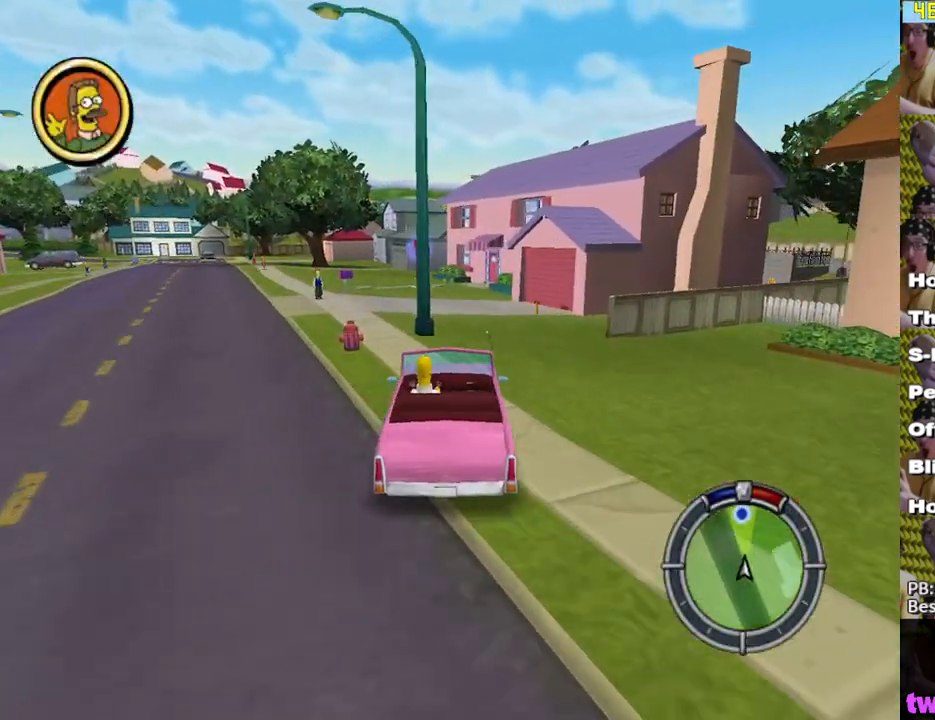
{"buttons": ["X"], "left_stick": "left", "right_stick": "center", "events": [[50, "left_stick", "right"], [167, "left_stick", "center"], [450, "left_stick", "left"]]}
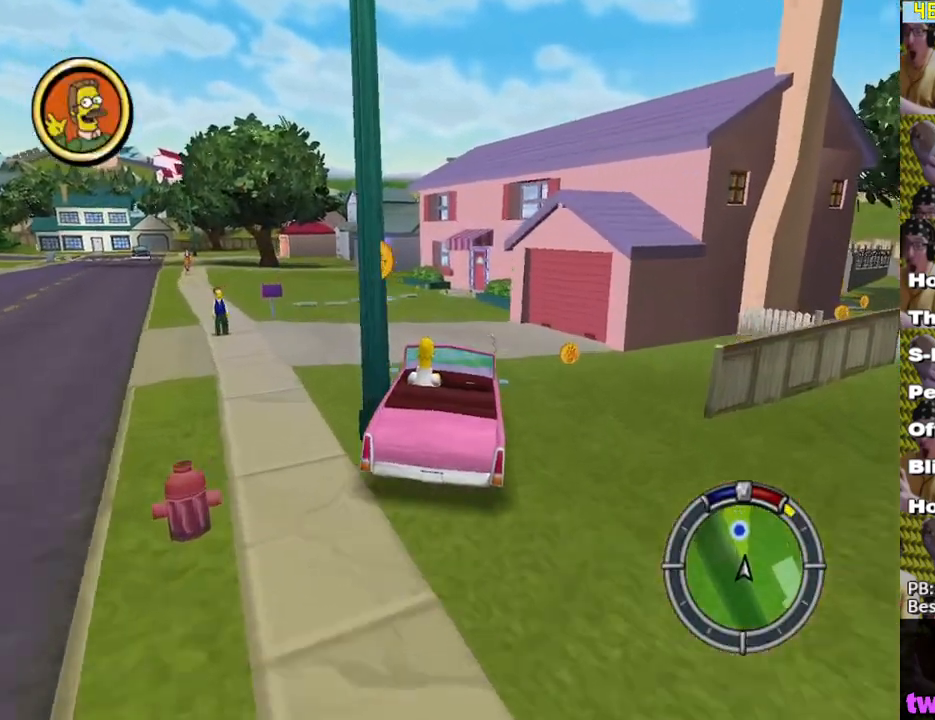
{"buttons": [], "left_stick": "left", "right_stick": "center", "events": [[67, "left_stick", "center"], [283, "left_stick", "left"], [483, "X", "up"]]}
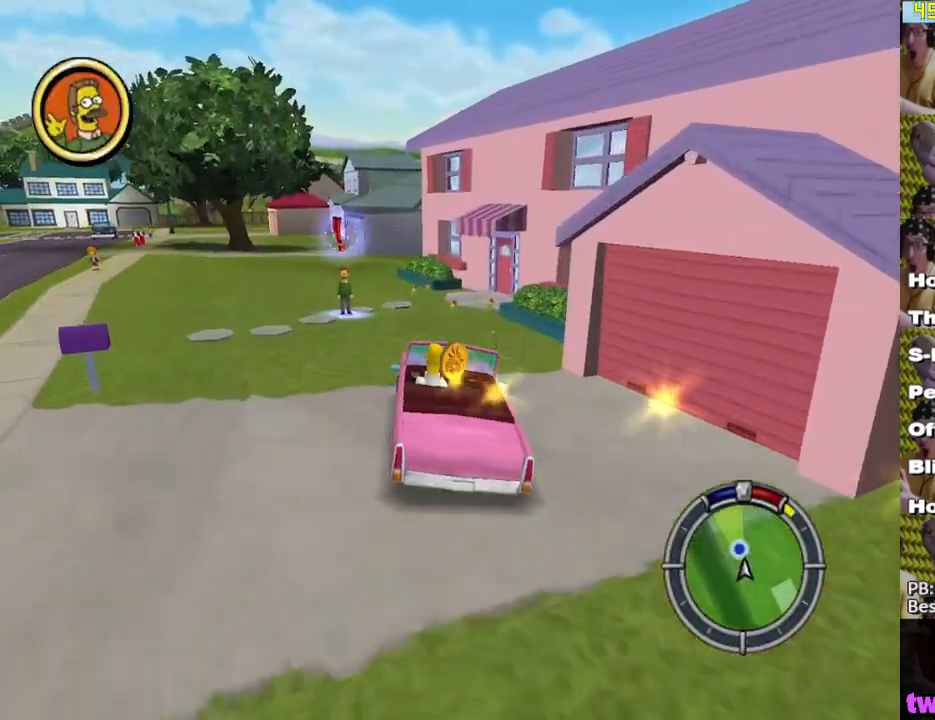
{"buttons": ["A", "Y", "L2"], "left_stick": "right", "right_stick": "center", "events": [[33, "L2", "down"], [67, "Y", "down"], [83, "A", "down"], [300, "left_stick", "center"], [467, "left_stick", "right"]]}
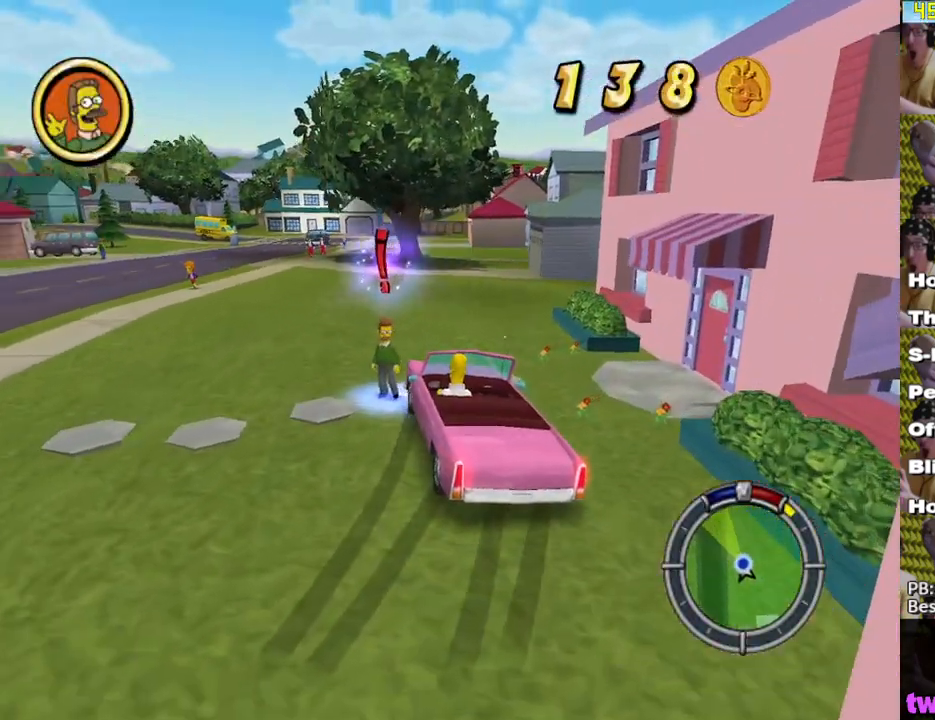
{"buttons": ["A", "Y", "L2"], "left_stick": "center", "right_stick": "center", "events": [[50, "left_stick", "center"]]}
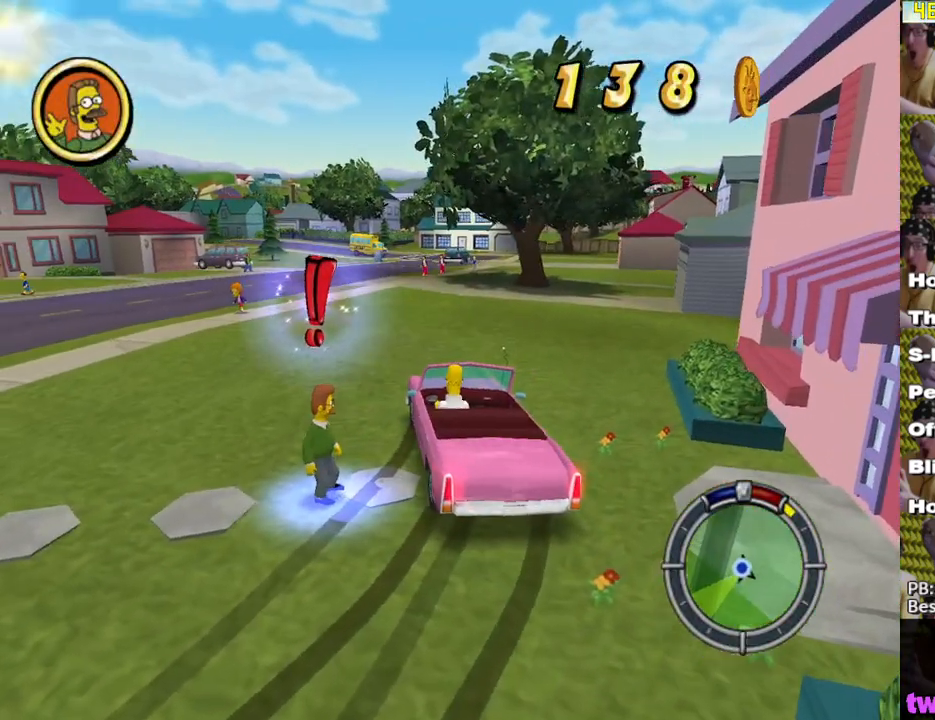
{"buttons": [], "left_stick": "center", "right_stick": "center", "events": [[50, "A", "up"], [100, "Y", "up"], [117, "L2", "up"]]}
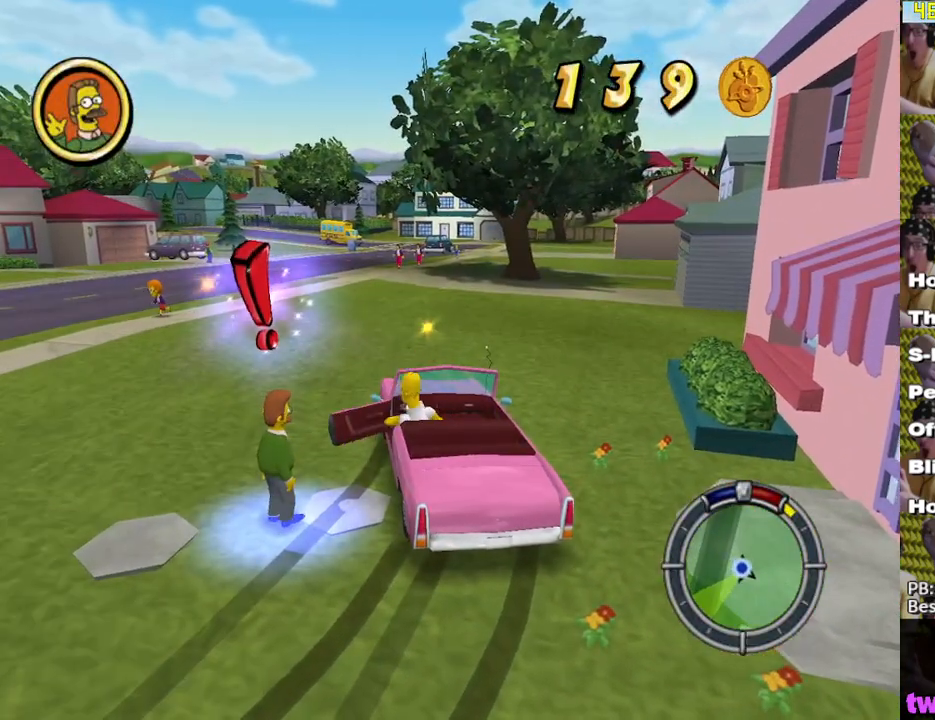
{"buttons": [], "left_stick": "down-left", "right_stick": "center", "events": [[150, "left_stick", "left"], [200, "left_stick", "down-left"]]}
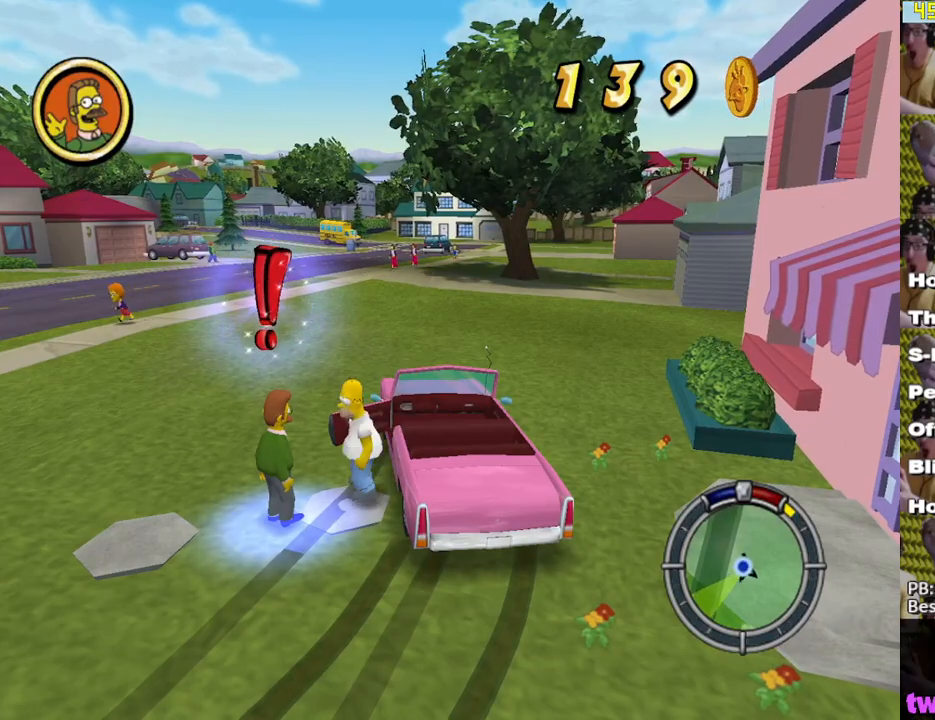
{"buttons": [], "left_stick": "center", "right_stick": "center", "events": [[17, "X", "down"], [67, "X", "up"], [167, "Y", "down"], [233, "Y", "up"], [283, "left_stick", "center"]]}
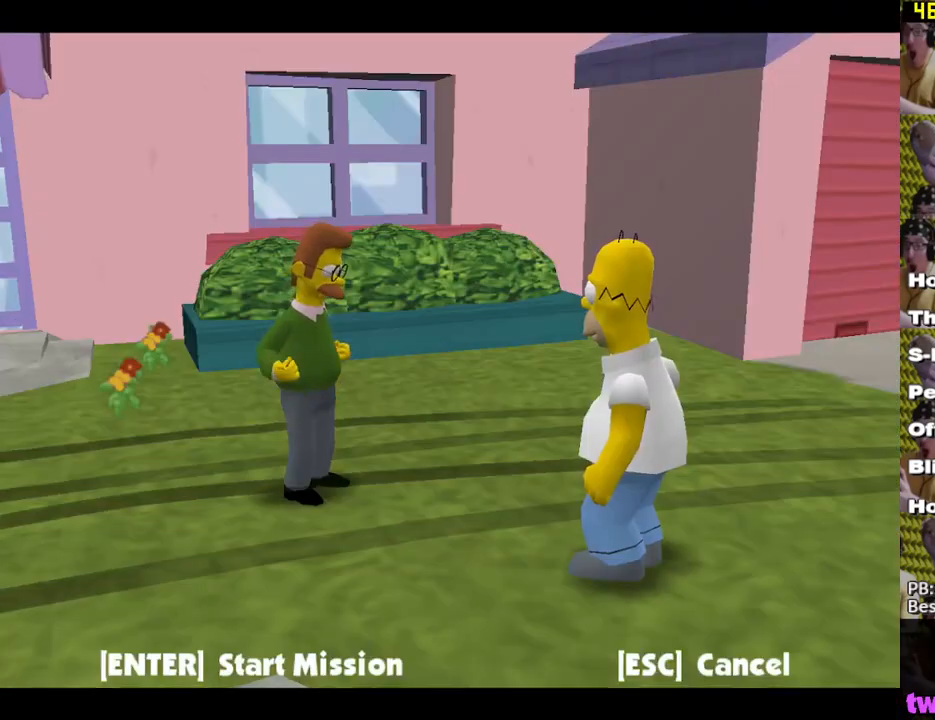
{"buttons": ["A"], "left_stick": "down-right", "right_stick": "center", "events": [[150, "left_stick", "right"], [350, "B", "down"], [350, "left_stick", "down-right"], [400, "B", "up"], [417, "A", "down"], [433, "B", "down"], [467, "B", "up"]]}
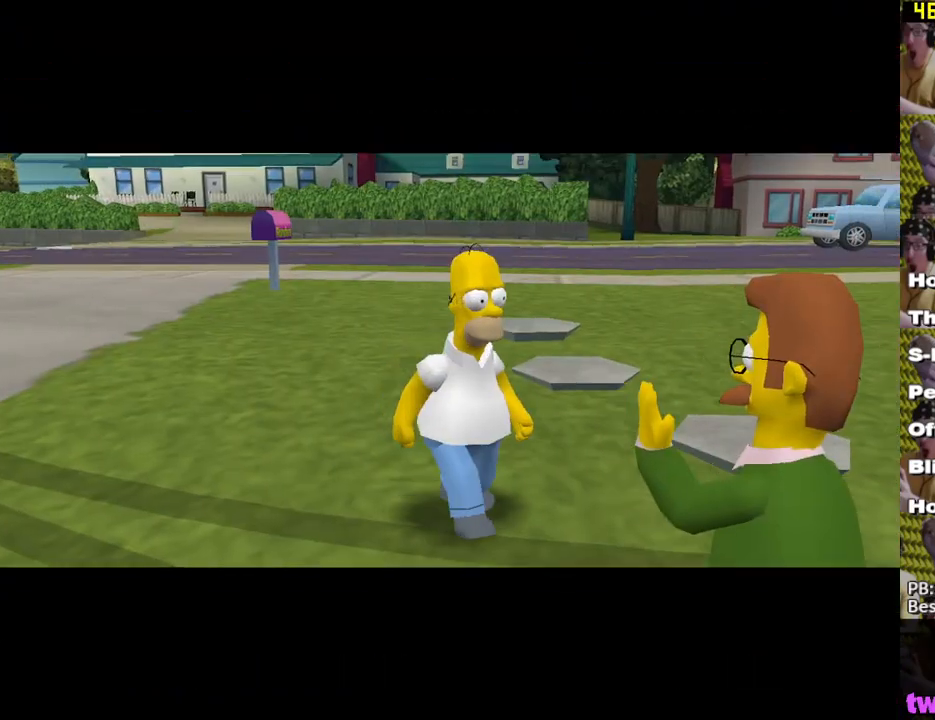
{"buttons": [], "left_stick": "center", "right_stick": "center", "events": [[250, "A", "up"], [383, "left_stick", "center"], [433, "B", "down"], [483, "B", "up"]]}
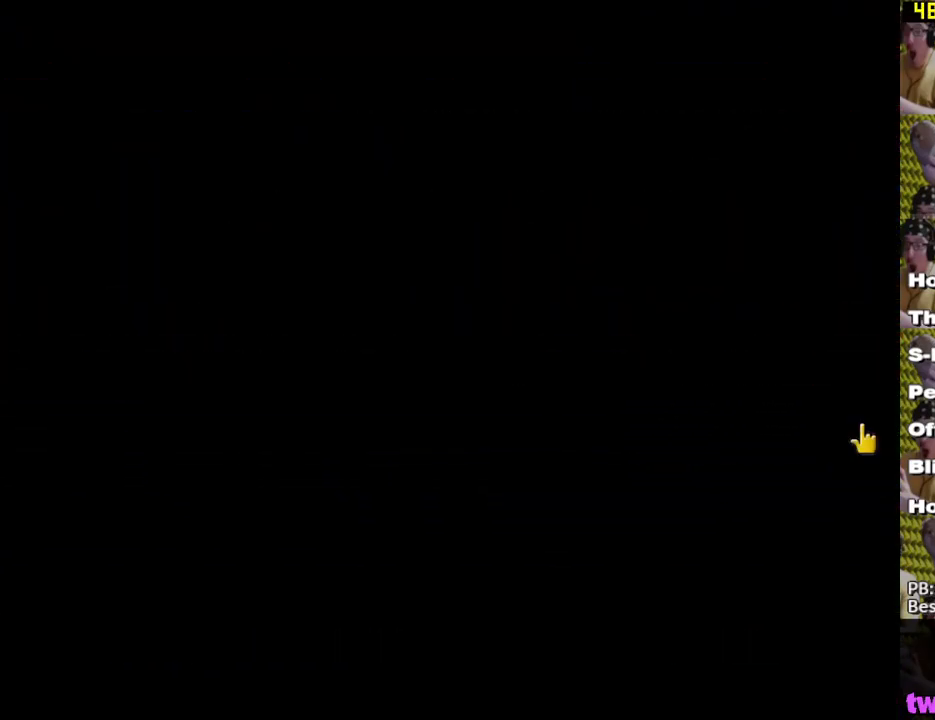
{"buttons": ["B"], "left_stick": "center", "right_stick": "center", "events": [[67, "B", "down"], [117, "B", "up"], [200, "B", "down"], [250, "B", "up"], [350, "B", "down"], [383, "B", "up"], [467, "B", "down"]]}
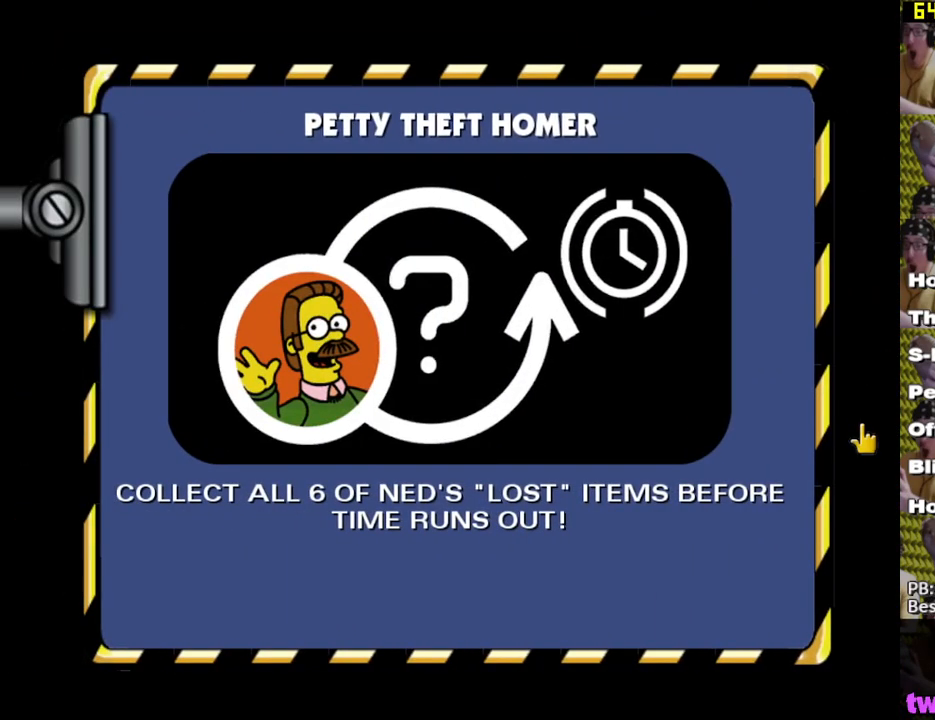
{"buttons": ["B"], "left_stick": "center", "right_stick": "center", "events": [[17, "B", "up"], [100, "B", "down"], [133, "B", "up"], [217, "B", "down"], [283, "B", "up"], [367, "B", "down"], [417, "B", "up"], [500, "B", "down"]]}
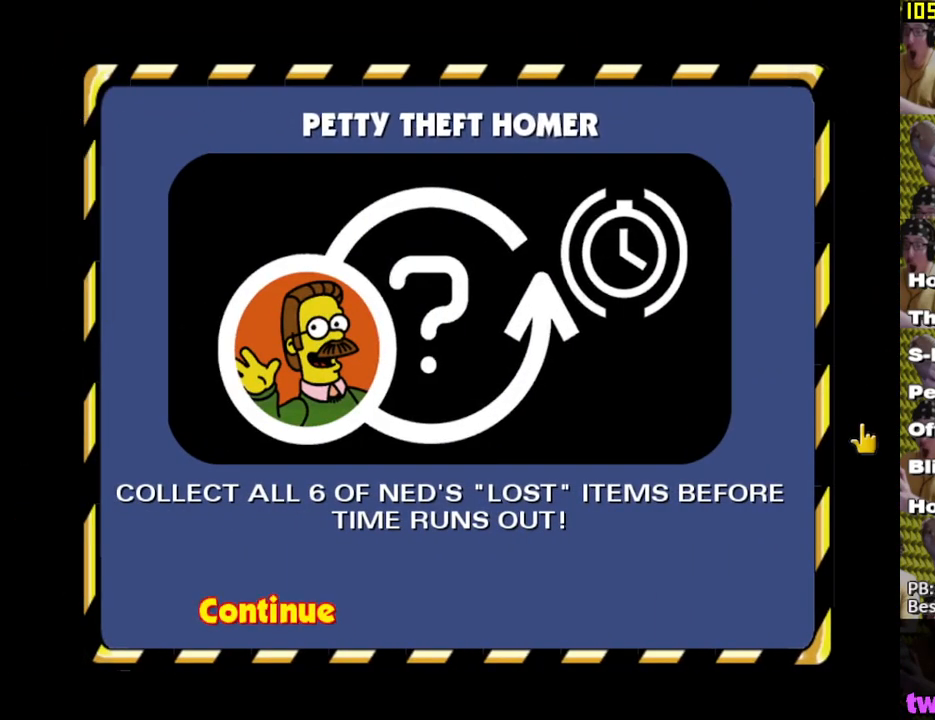
{"buttons": [], "left_stick": "center", "right_stick": "center", "events": [[50, "B", "up"], [117, "B", "down"], [200, "B", "up"]]}
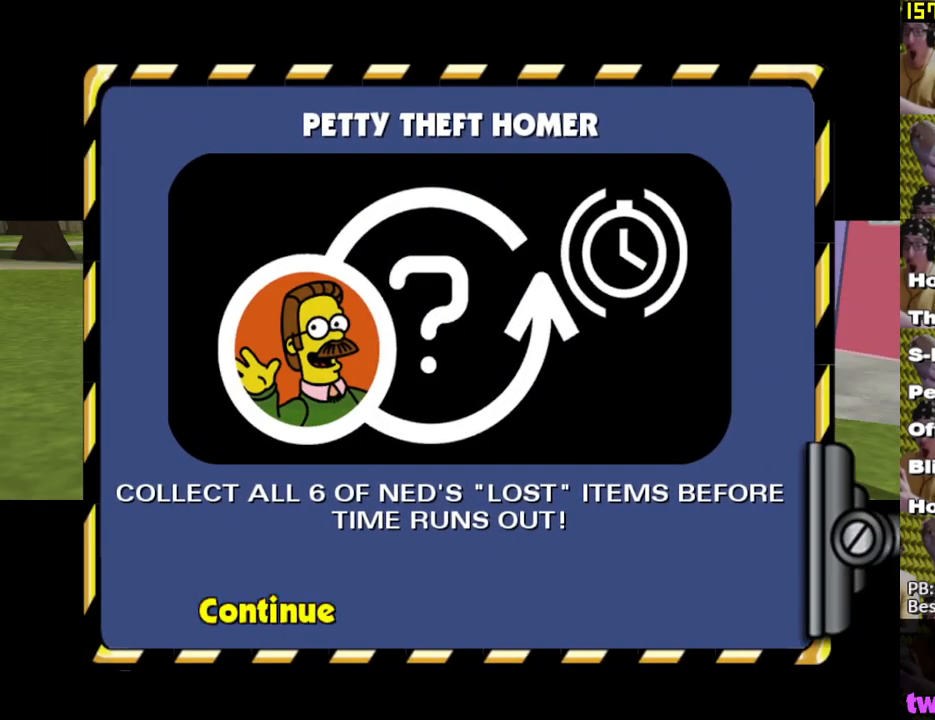
{"buttons": [], "left_stick": "up", "right_stick": "center", "events": [[317, "left_stick", "up"]]}
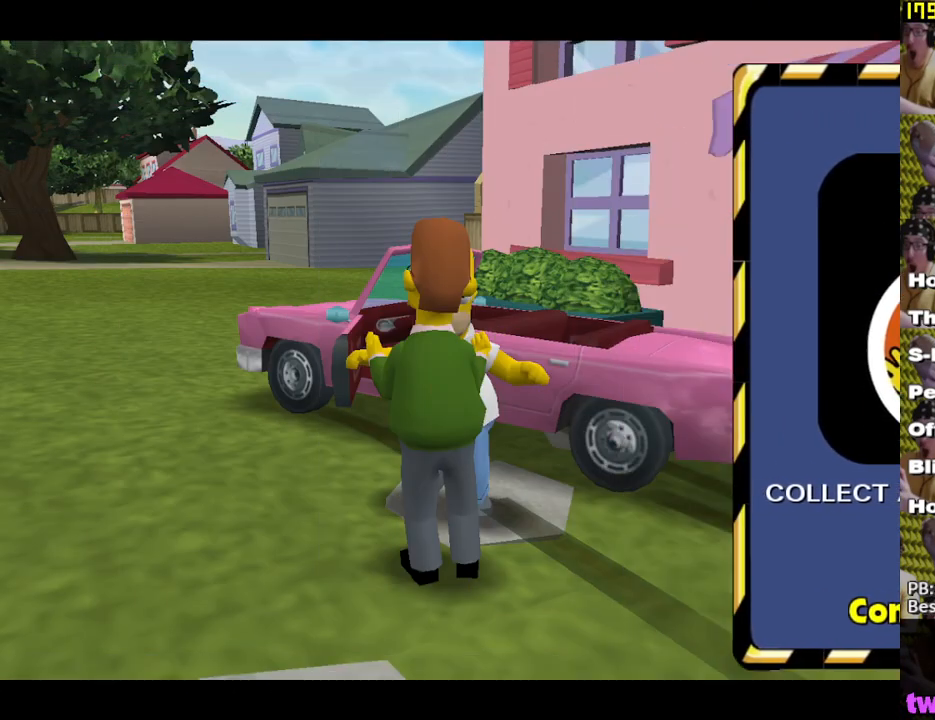
{"buttons": ["A"], "left_stick": "up", "right_stick": "center", "events": [[117, "A", "down"], [200, "A", "up"], [317, "left_stick", "up-right"], [450, "left_stick", "up"], [467, "A", "down"]]}